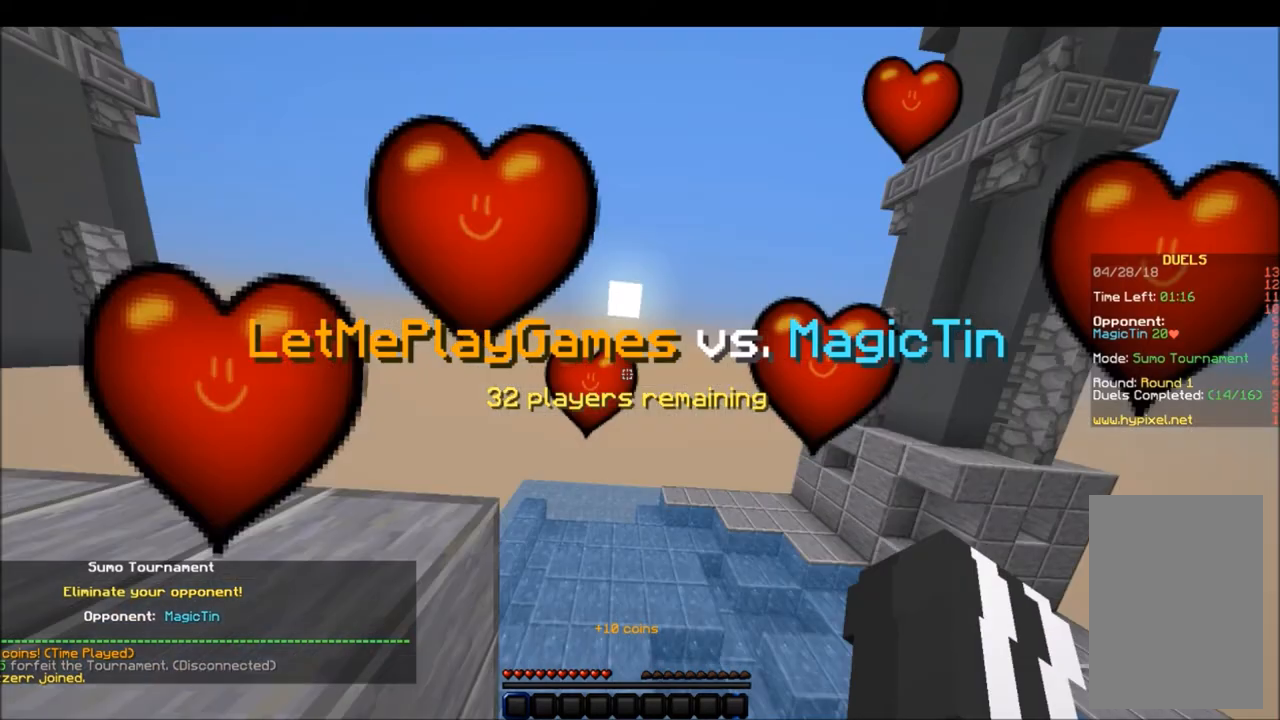
Gameplay with keyboard and mouse; each line is a JSON object with the keys and mouse buttons held at the frame after it. "events" lists presses ("down") and releases ("up") of "a", "d", "s", "w", "mouse_left" and "mouse_right" between this image and that frame as [ms after this image, input, new state], when the widget could be followed in between. "mouse_left", "mouse_right" = the "left", "right" buttons of the "mouse" list. No other keys are recorded. Fast repeated clicks can show as one long hold. Mouse movement is not recorded.
{"keys": ["s"], "mouse": [], "events": [[434, "s", "down"]]}
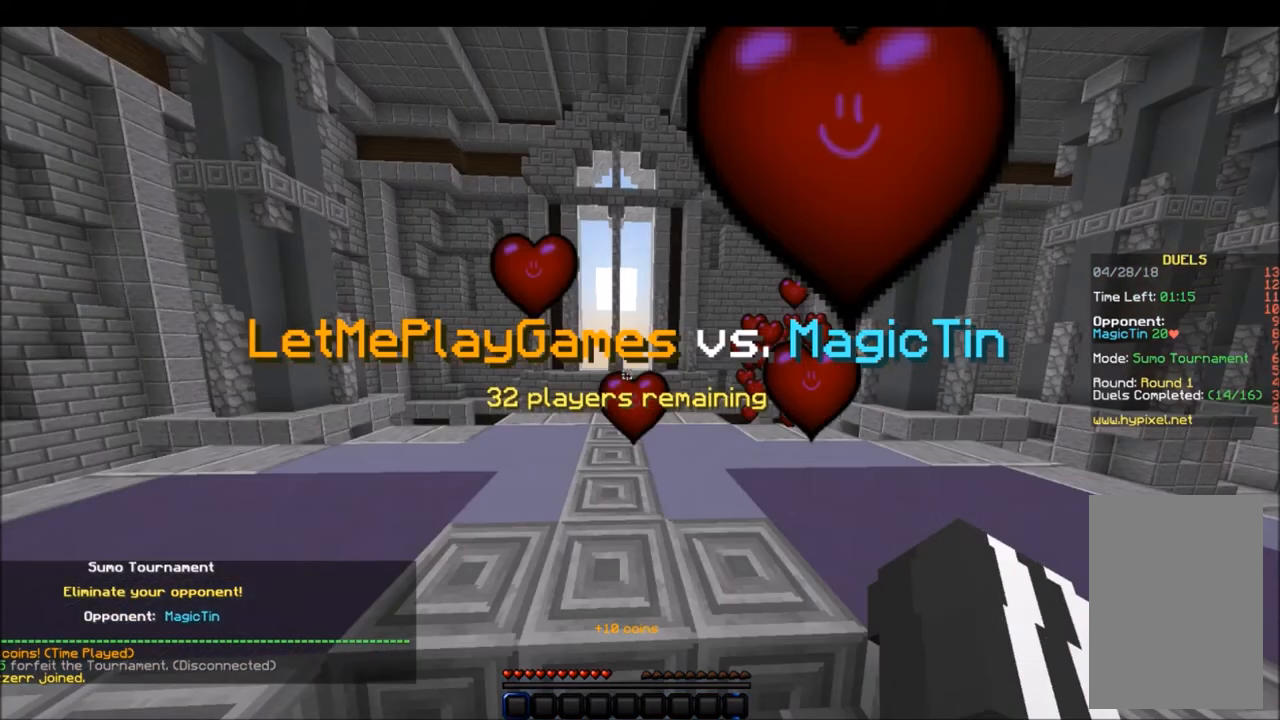
{"keys": ["s"], "mouse": [], "events": []}
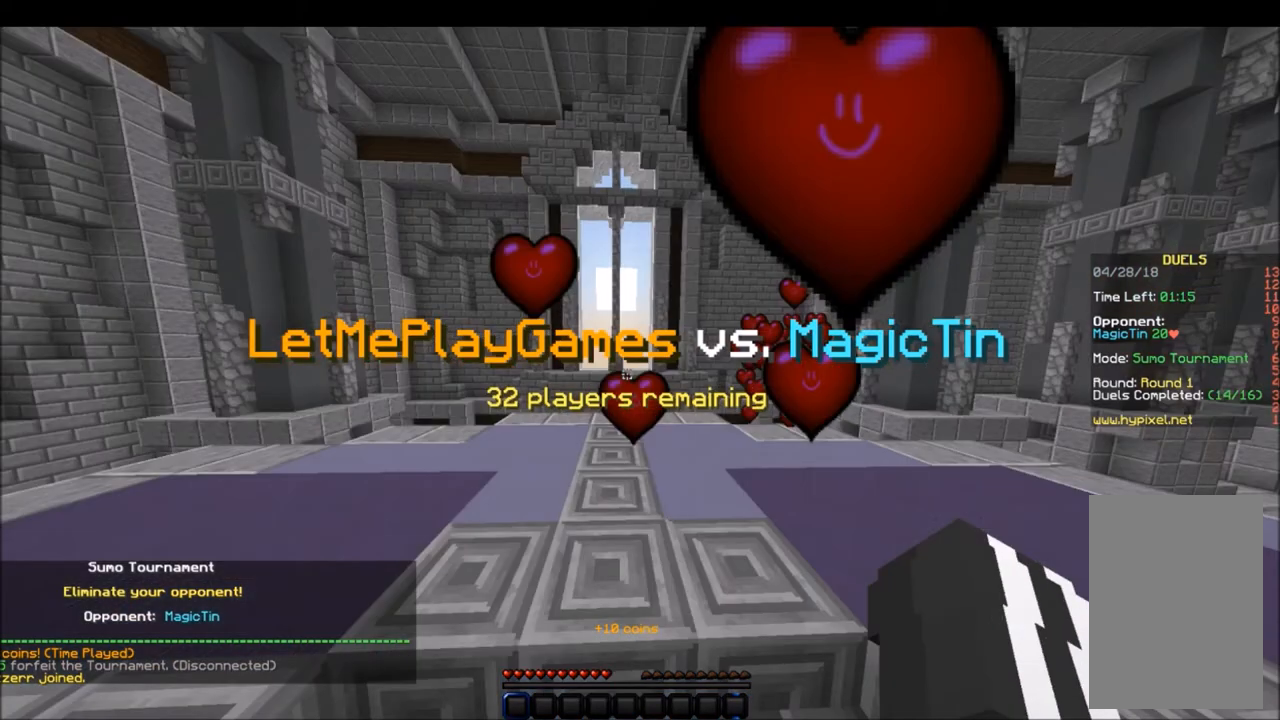
{"keys": ["s"], "mouse": [], "events": []}
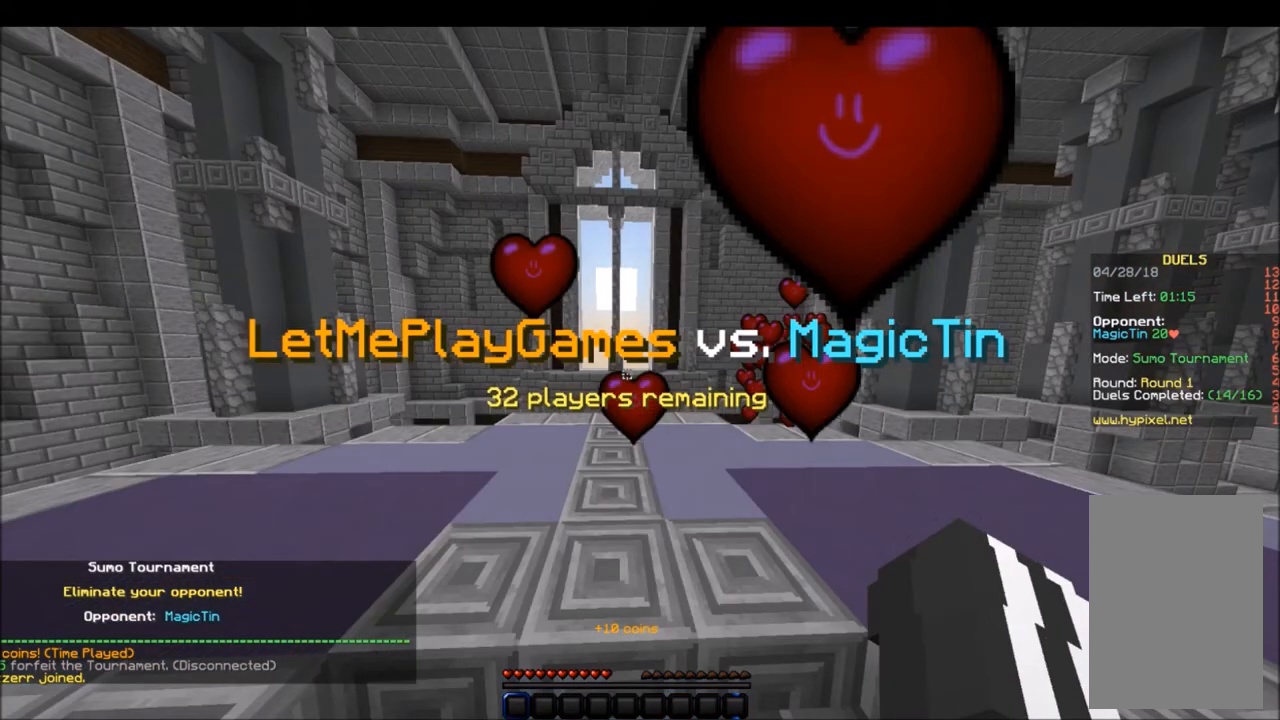
{"keys": ["s"], "mouse": [], "events": []}
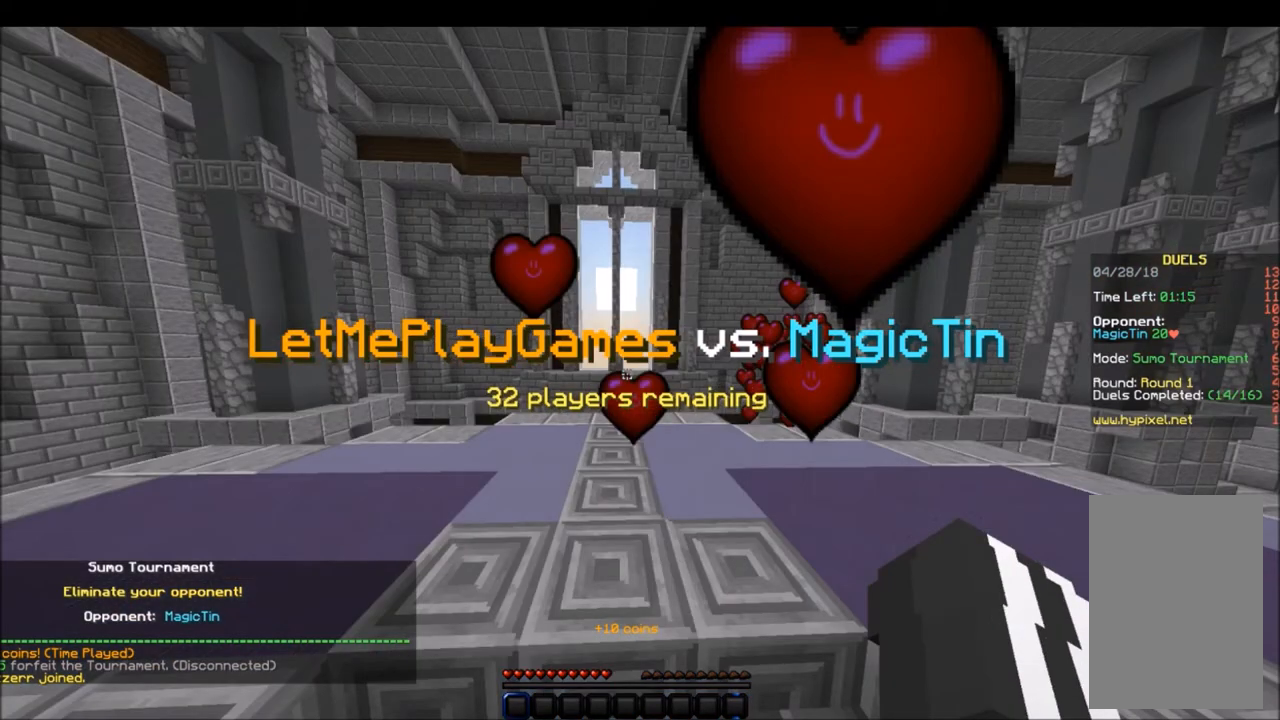
{"keys": ["s"], "mouse": [], "events": []}
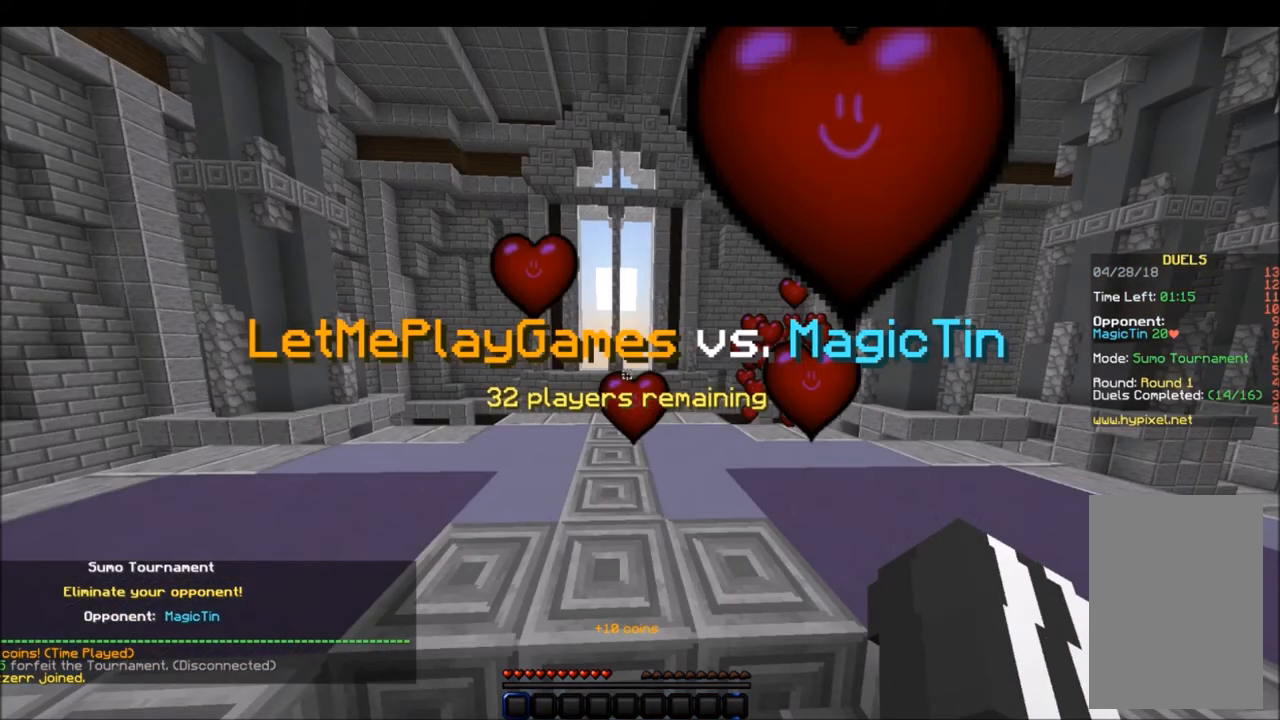
{"keys": ["s"], "mouse": [], "events": []}
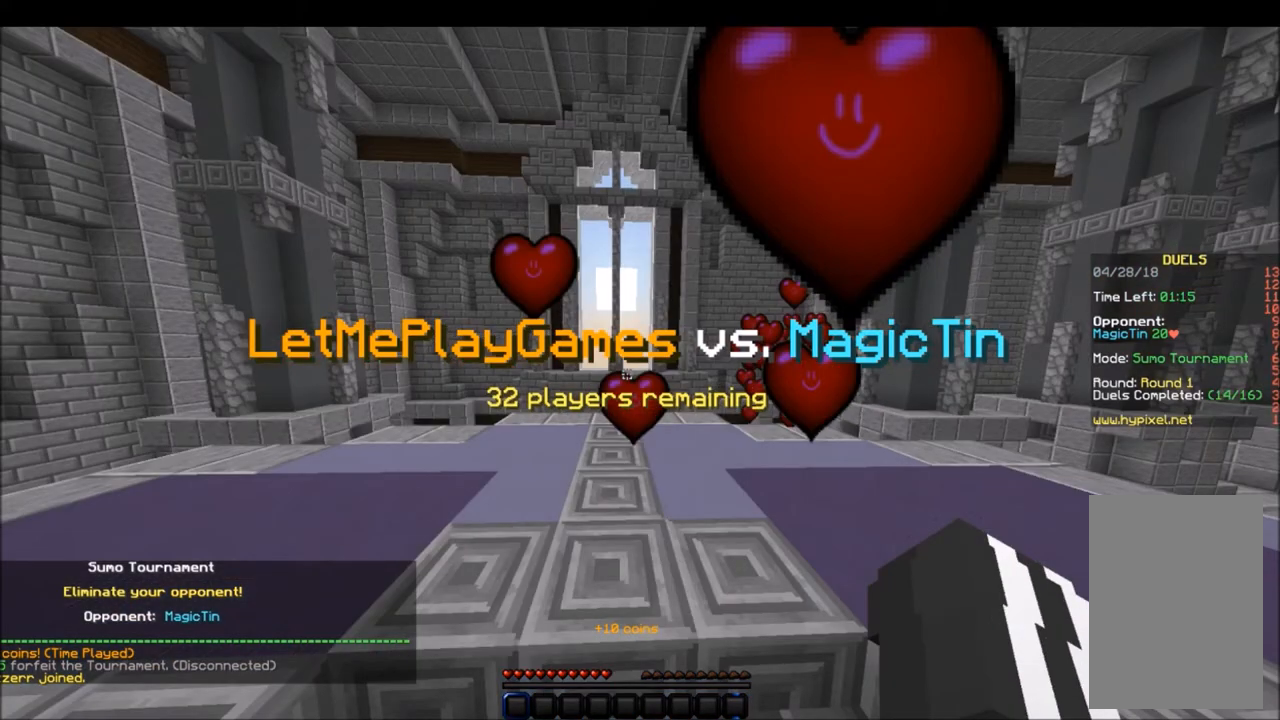
{"keys": ["s"], "mouse": [], "events": []}
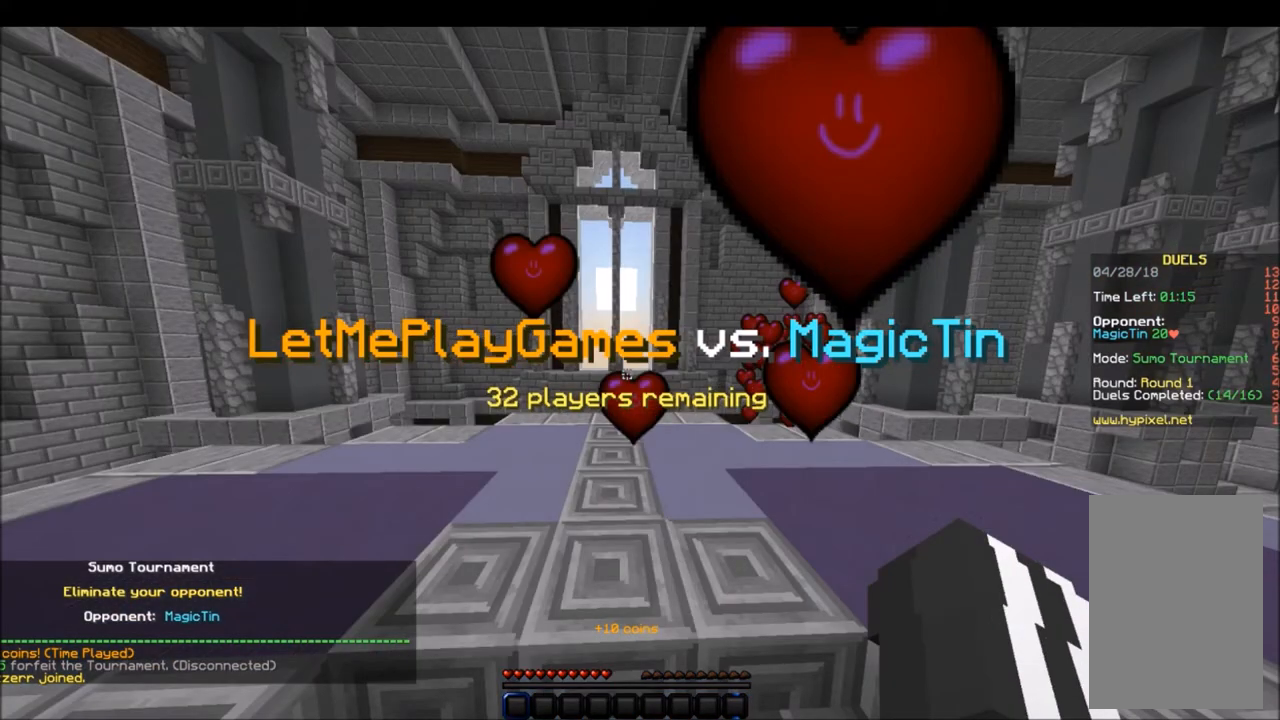
{"keys": ["s"], "mouse": [], "events": []}
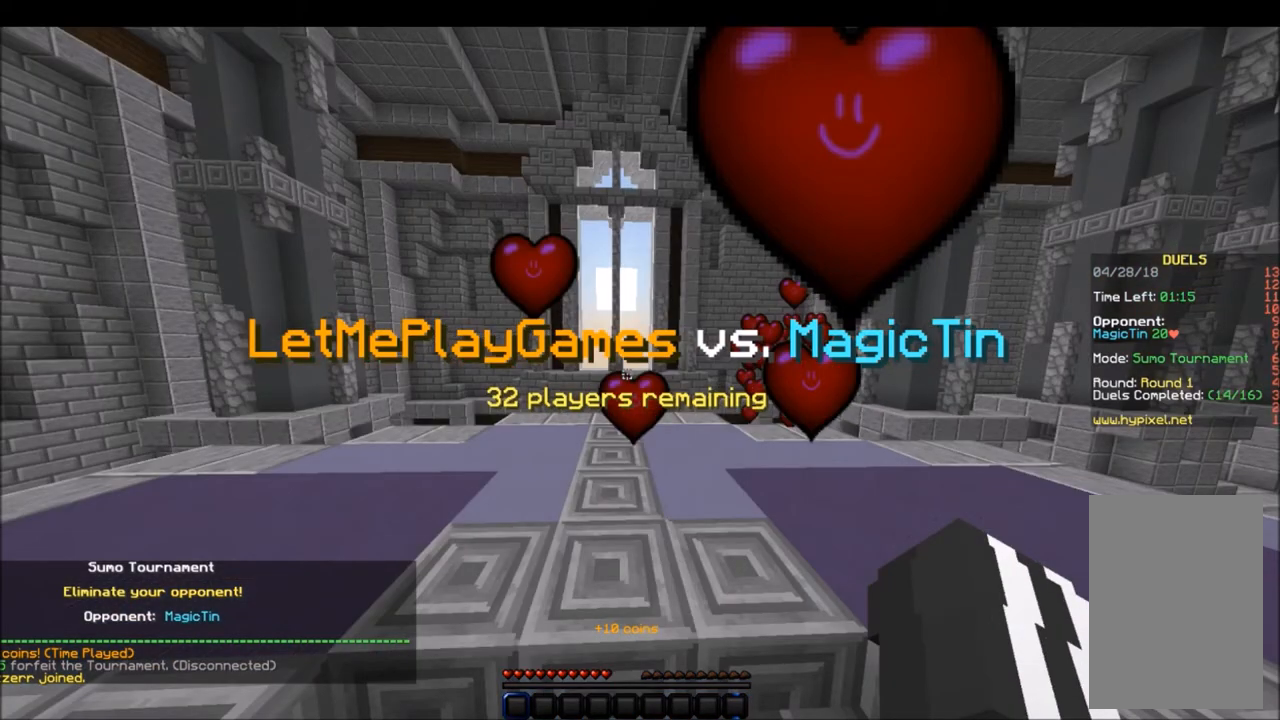
{"keys": ["s"], "mouse": [], "events": []}
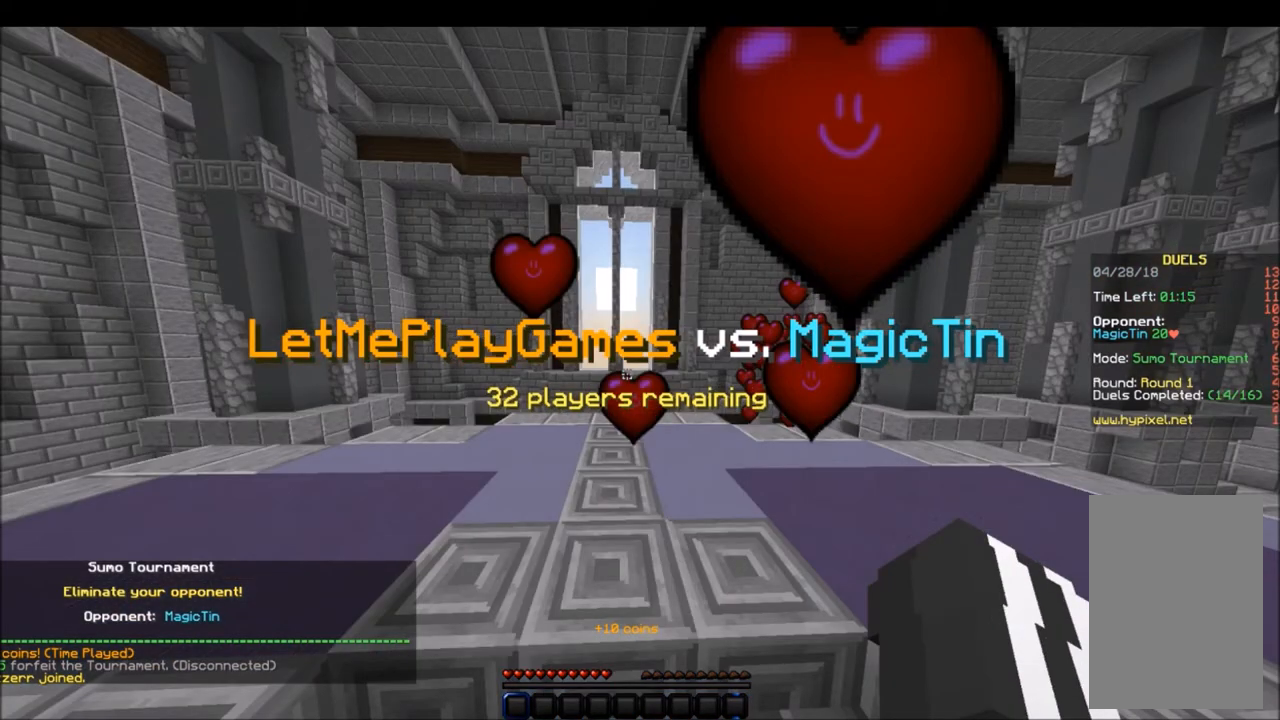
{"keys": ["s"], "mouse": [], "events": []}
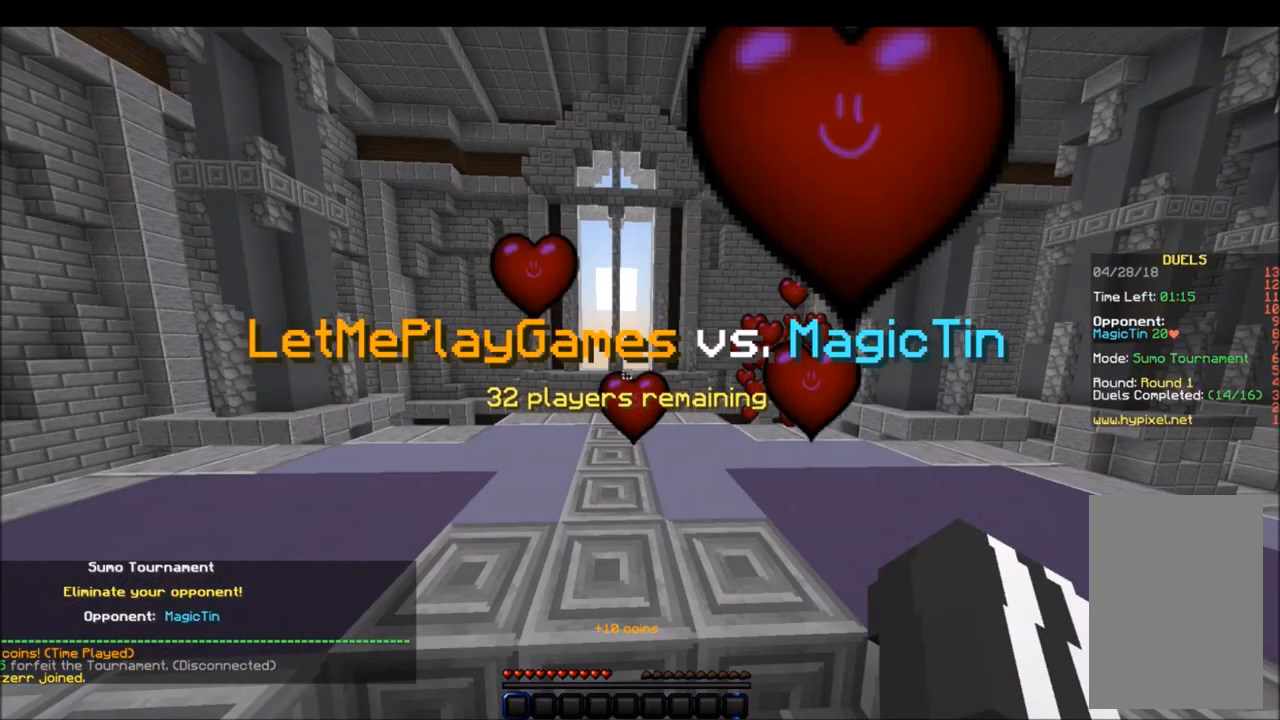
{"keys": ["s"], "mouse": [], "events": []}
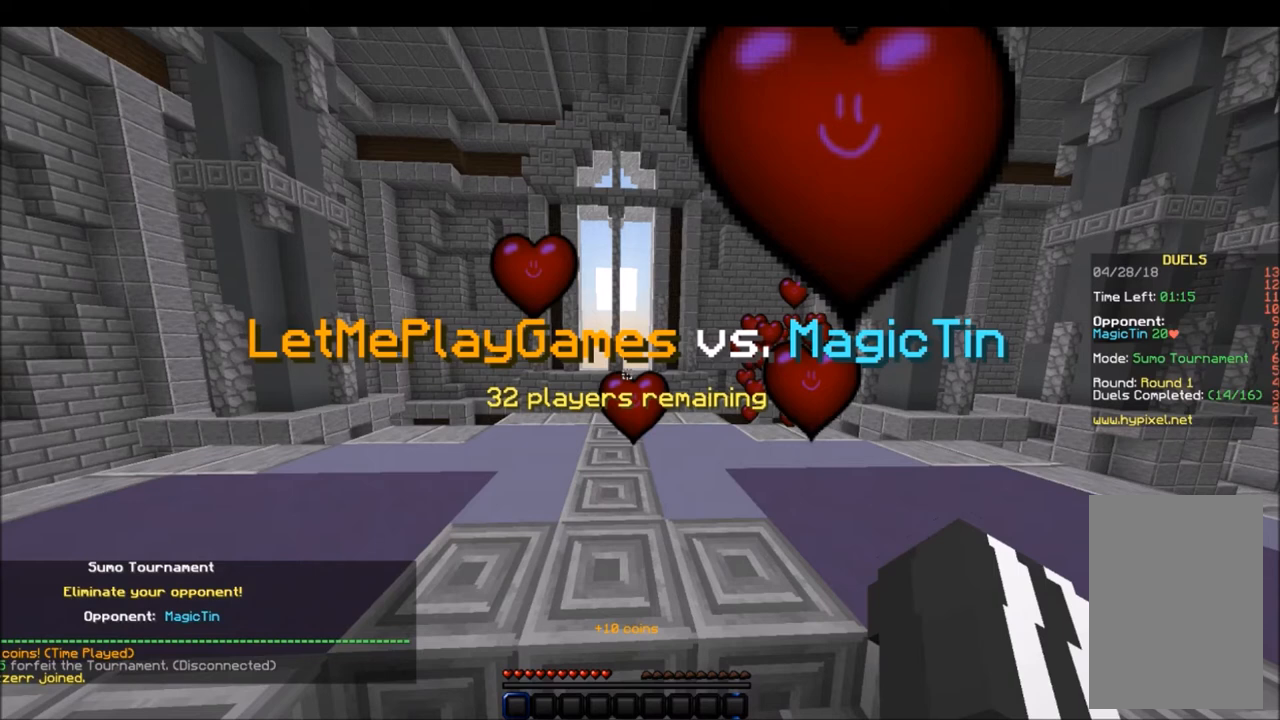
{"keys": ["s"], "mouse": [], "events": []}
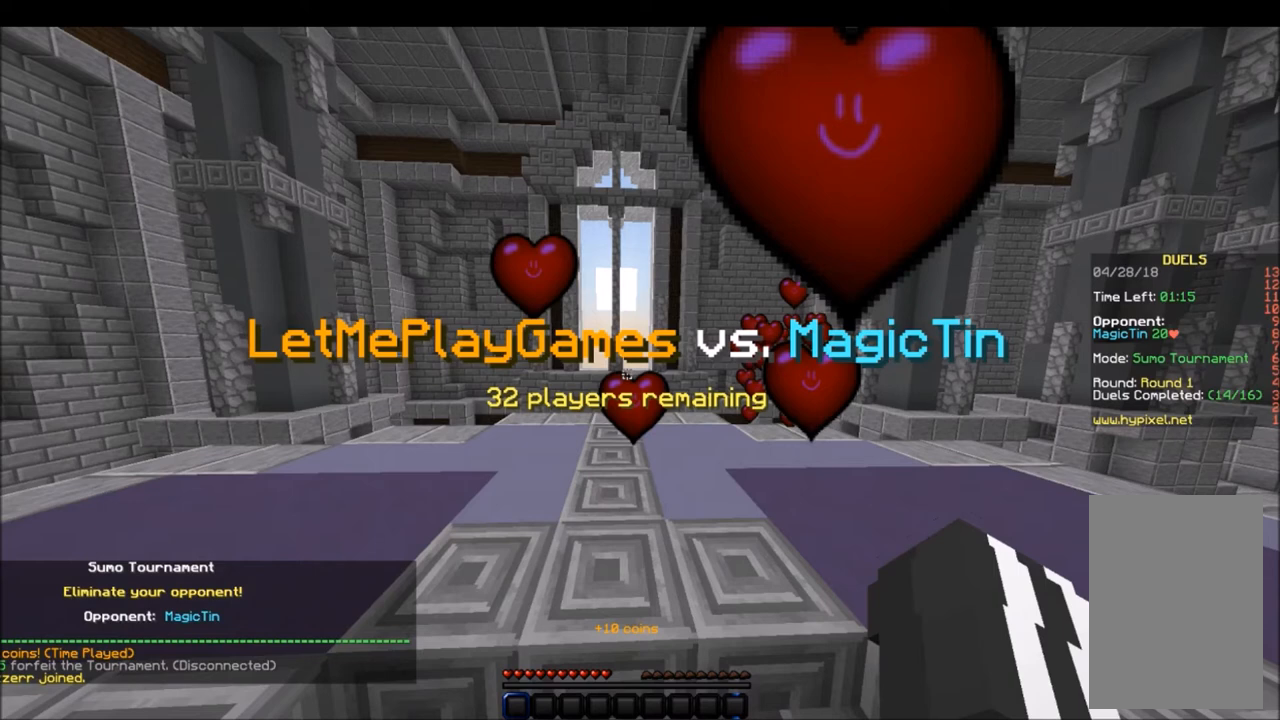
{"keys": ["s"], "mouse": [], "events": []}
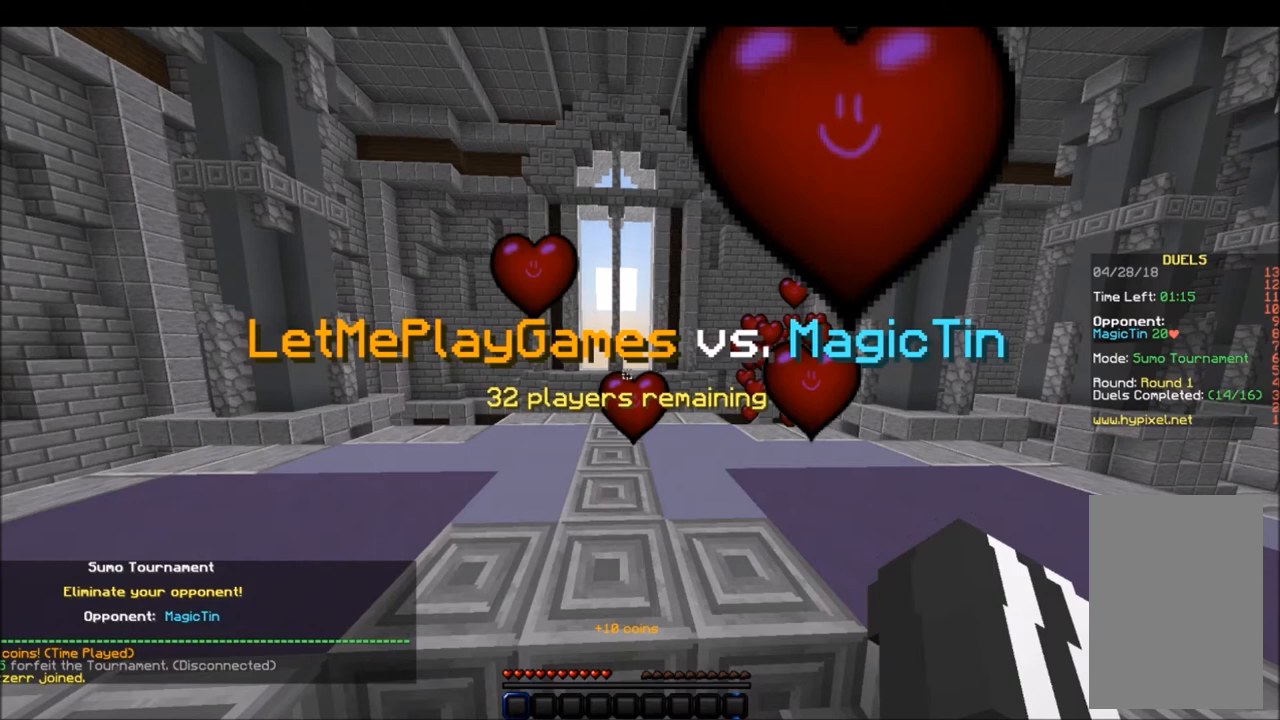
{"keys": ["s"], "mouse": [], "events": []}
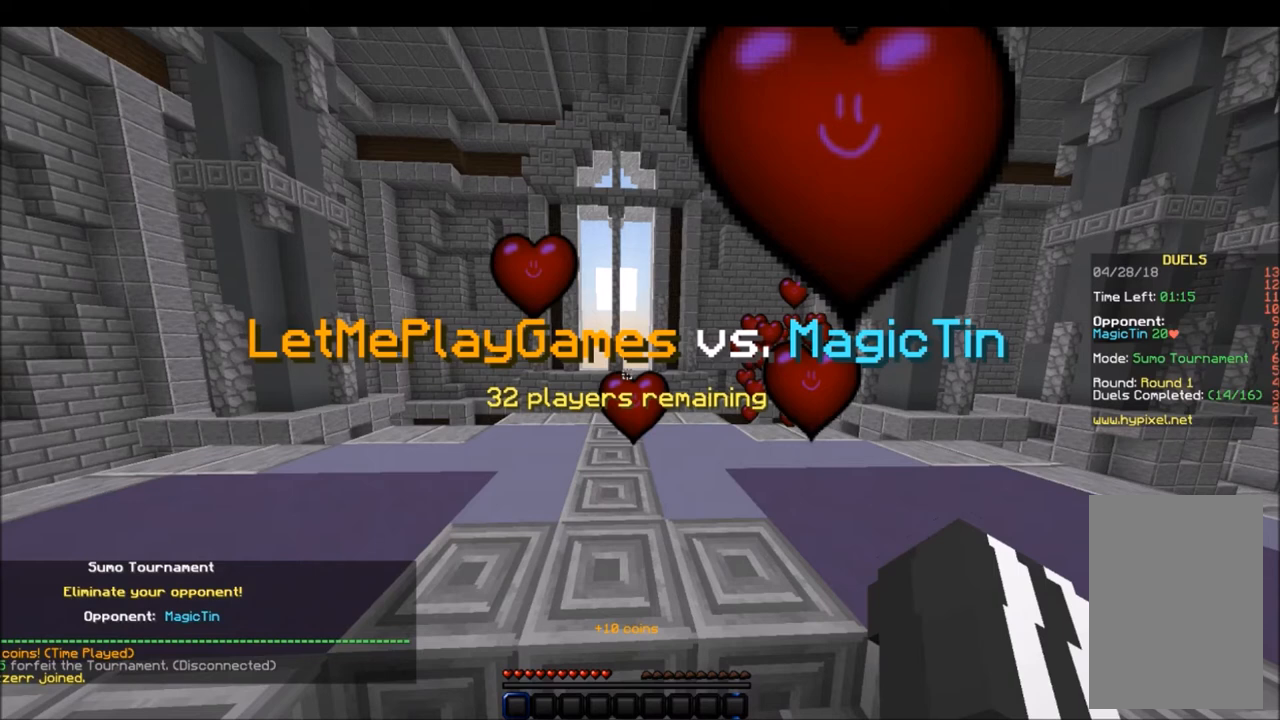
{"keys": ["s"], "mouse": [], "events": []}
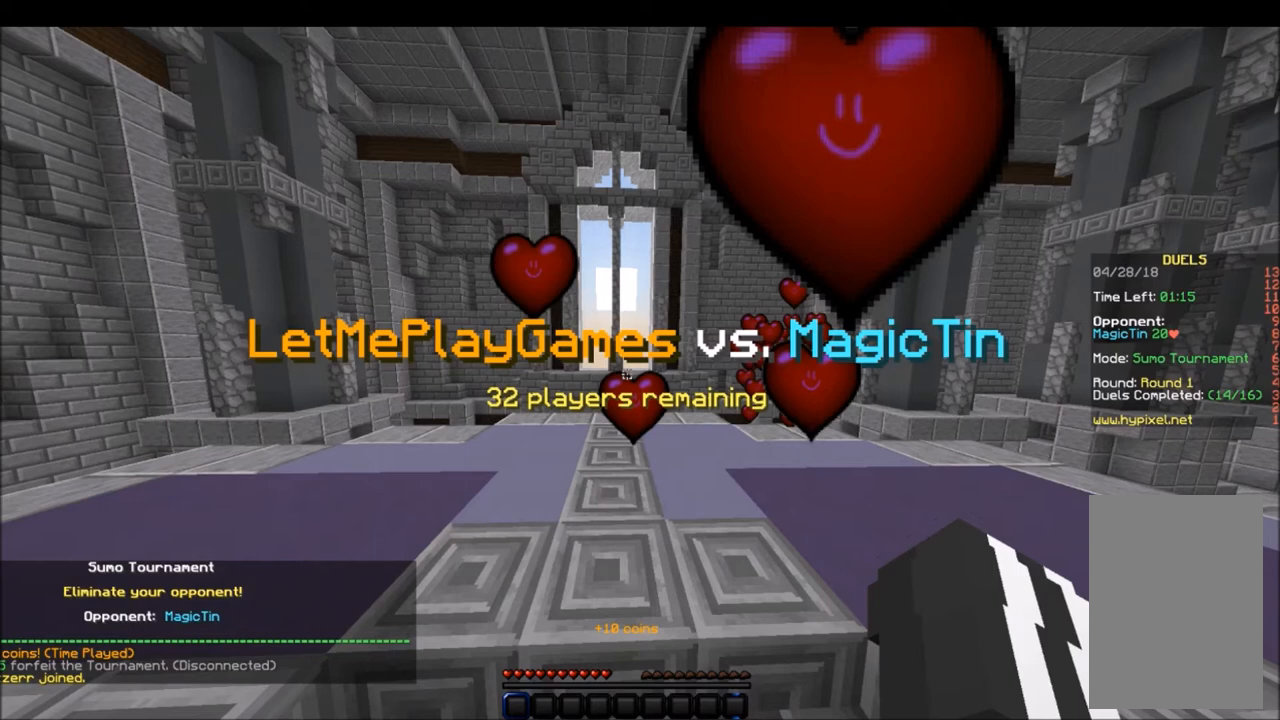
{"keys": ["s"], "mouse": [], "events": []}
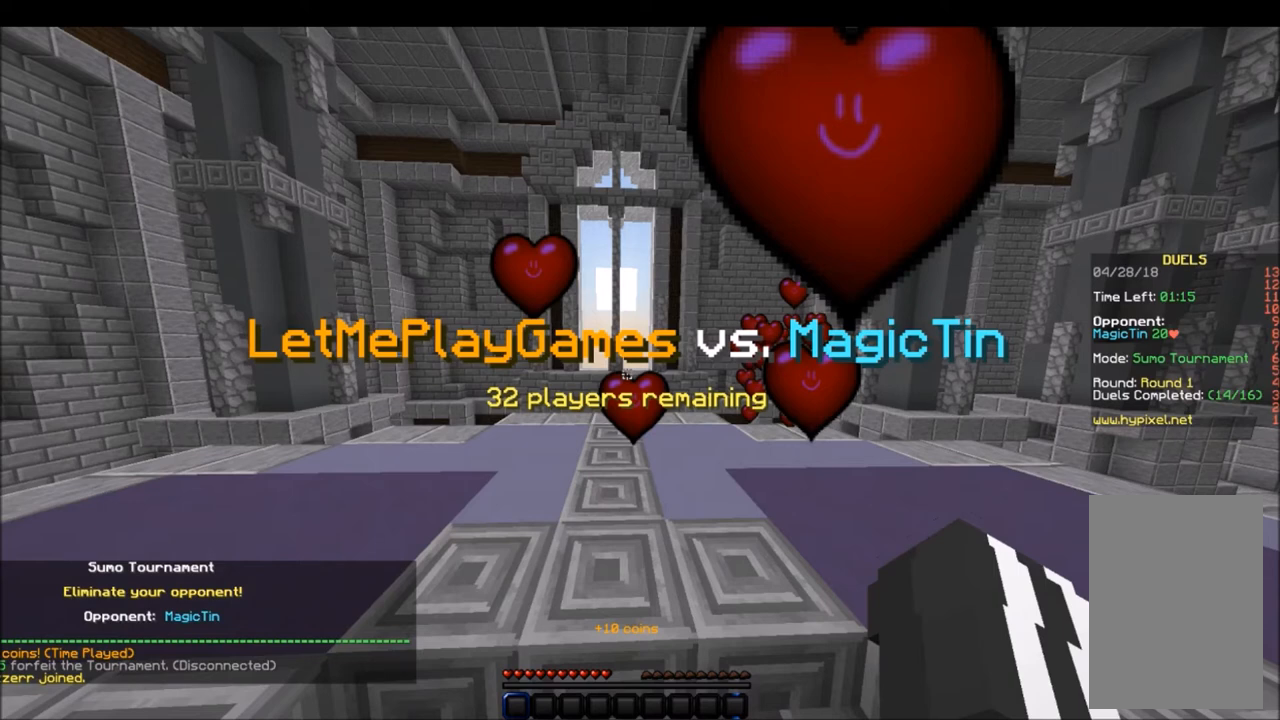
{"keys": ["s"], "mouse": [], "events": []}
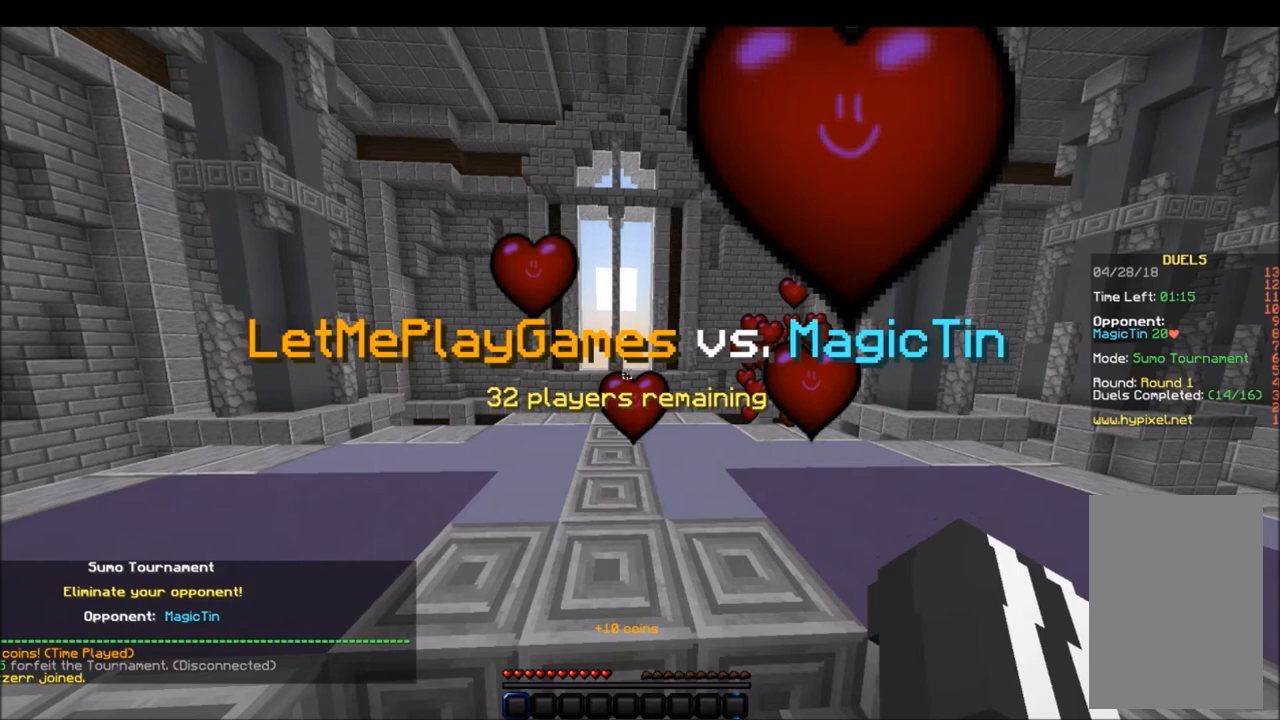
{"keys": ["s"], "mouse": [], "events": []}
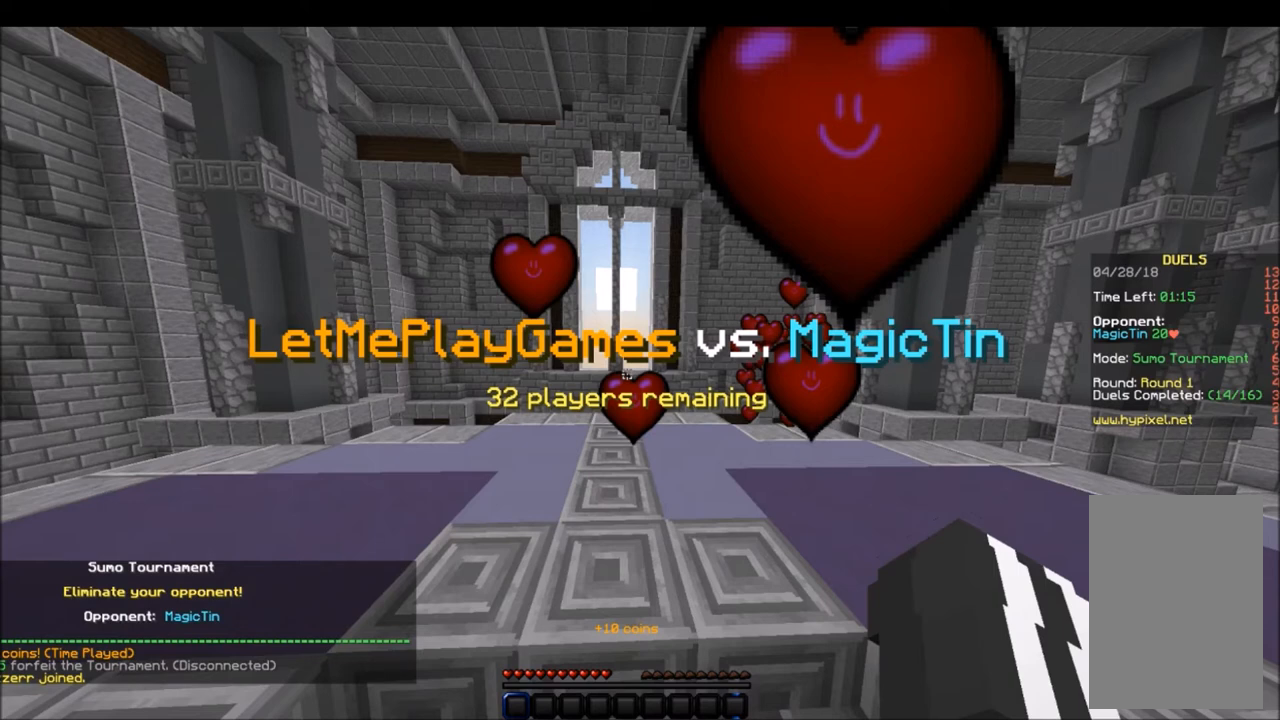
{"keys": ["s"], "mouse": [], "events": []}